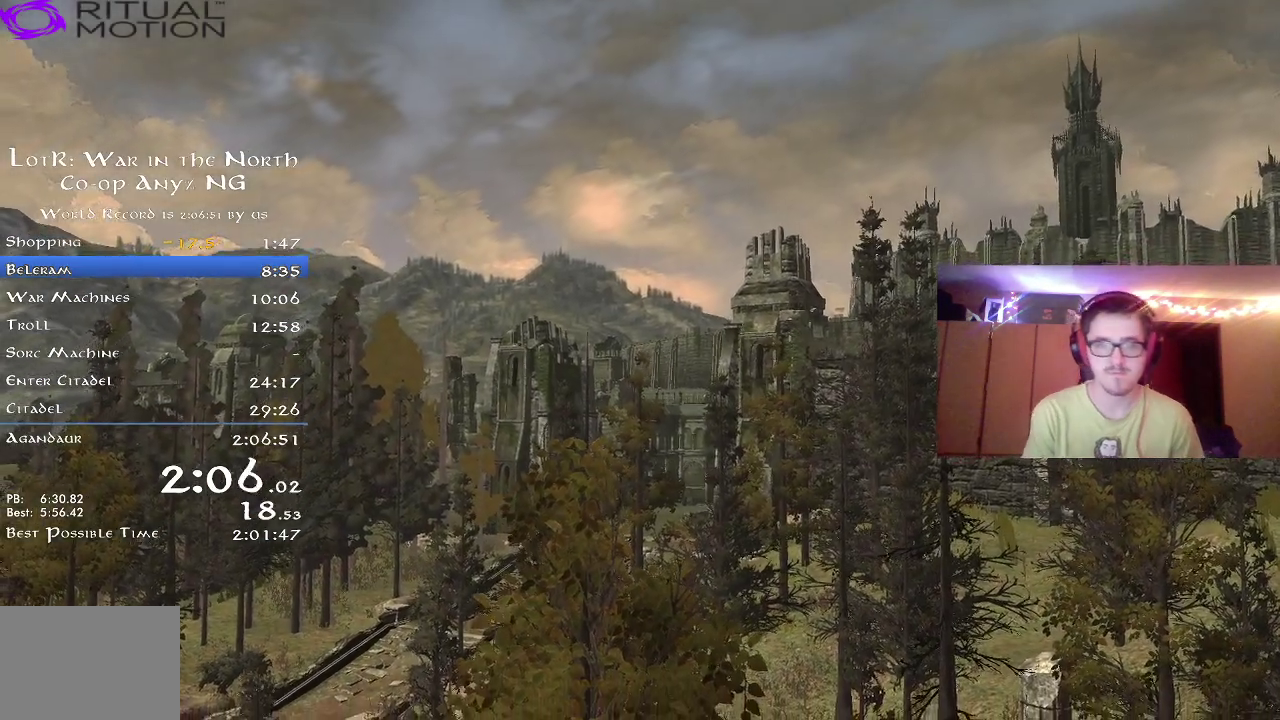
Gameplay with a controller (Xbox layout); each line is a JSON object with the inputs held at the frame after it (dt_ms = milliseconds from this image to that frame). "button_events" lists button changes between this image and that frame as [ms after this image, input, new state], when the widget could be followed in between (sticks are given only as held states). Not read: R1.
{"dt_ms": 500, "buttons": [], "left_stick": "center", "right_stick": "center", "button_events": [[400, "A", "down"], [500, "A", "up"]]}
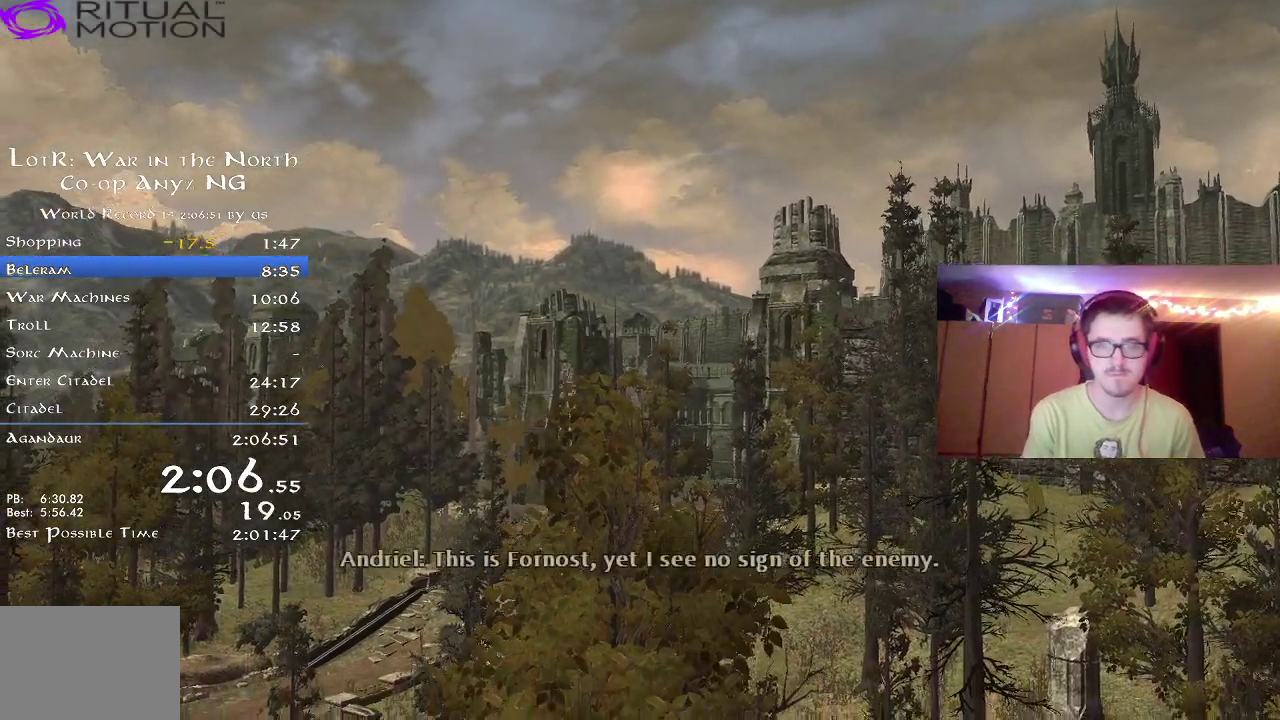
{"dt_ms": 300, "buttons": ["R2"], "left_stick": "up", "right_stick": "center", "button_events": [[267, "R2", "down"]]}
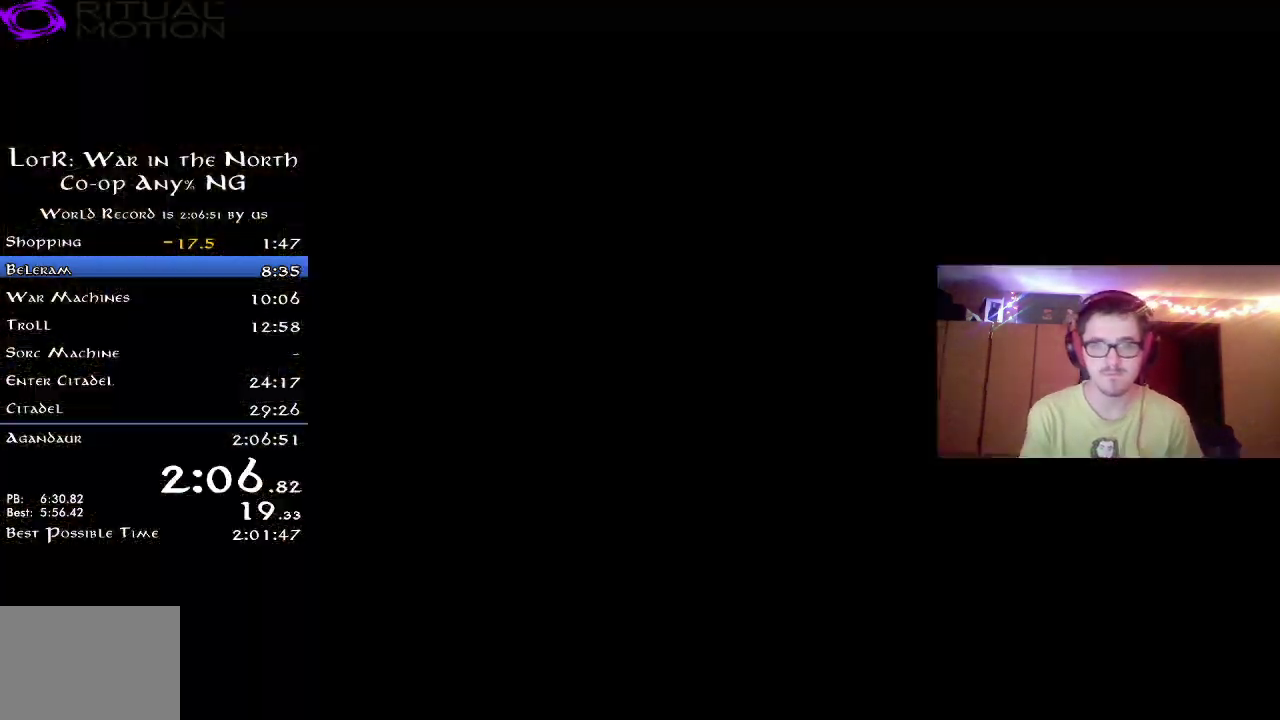
{"dt_ms": 700, "buttons": ["R2"], "left_stick": "up", "right_stick": "center", "button_events": []}
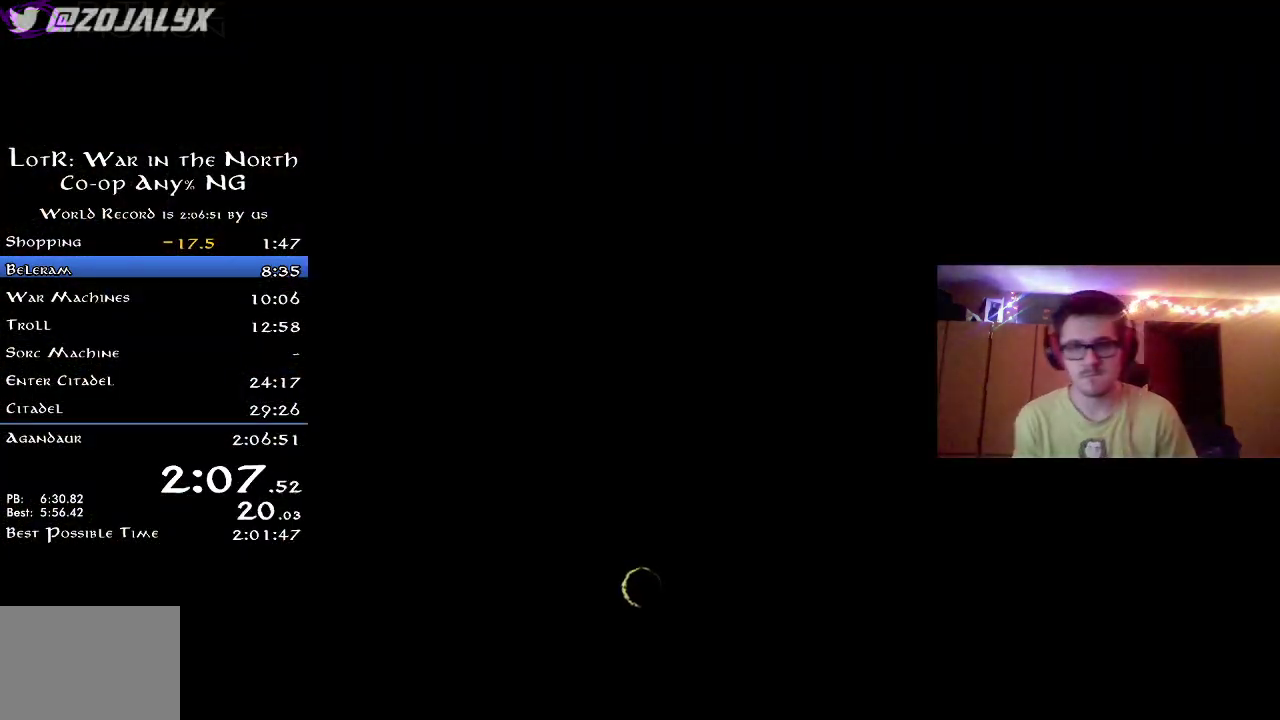
{"dt_ms": 500, "buttons": ["R2"], "left_stick": "up", "right_stick": "center", "button_events": [[33, "R2", "up"], [183, "R2", "down"]]}
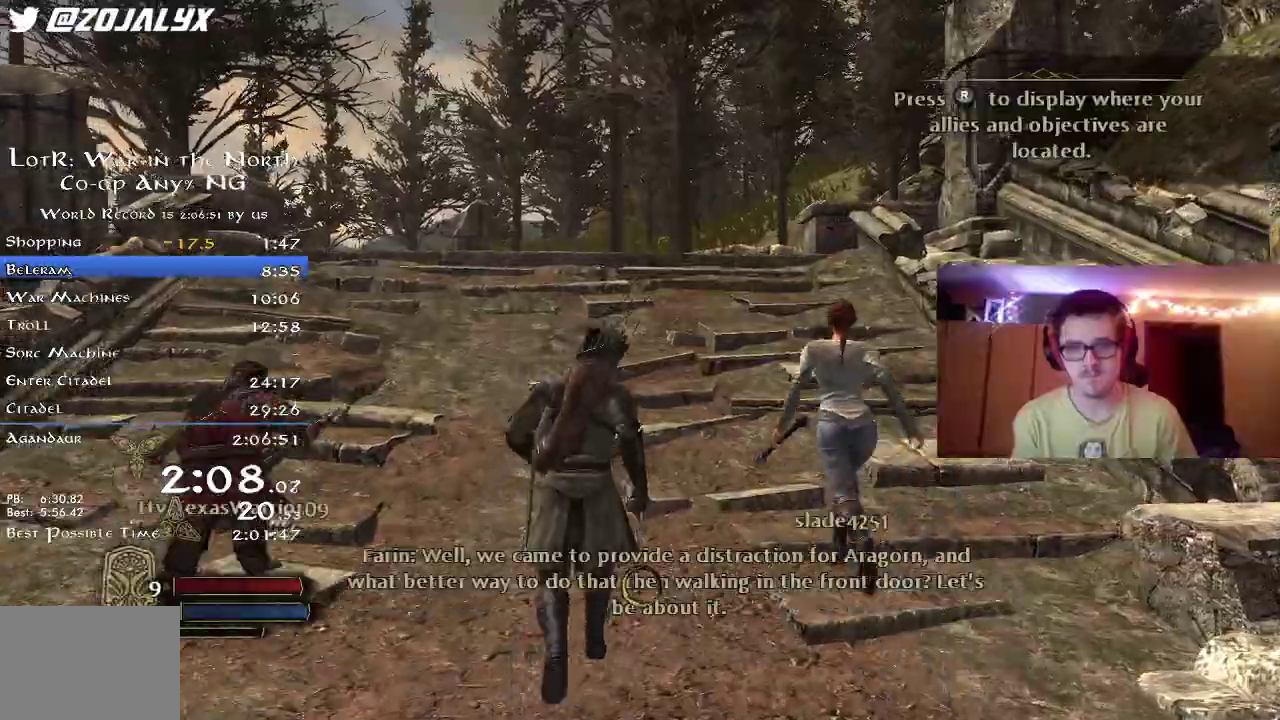
{"dt_ms": 300, "buttons": ["R2"], "left_stick": "up", "right_stick": "center", "button_events": []}
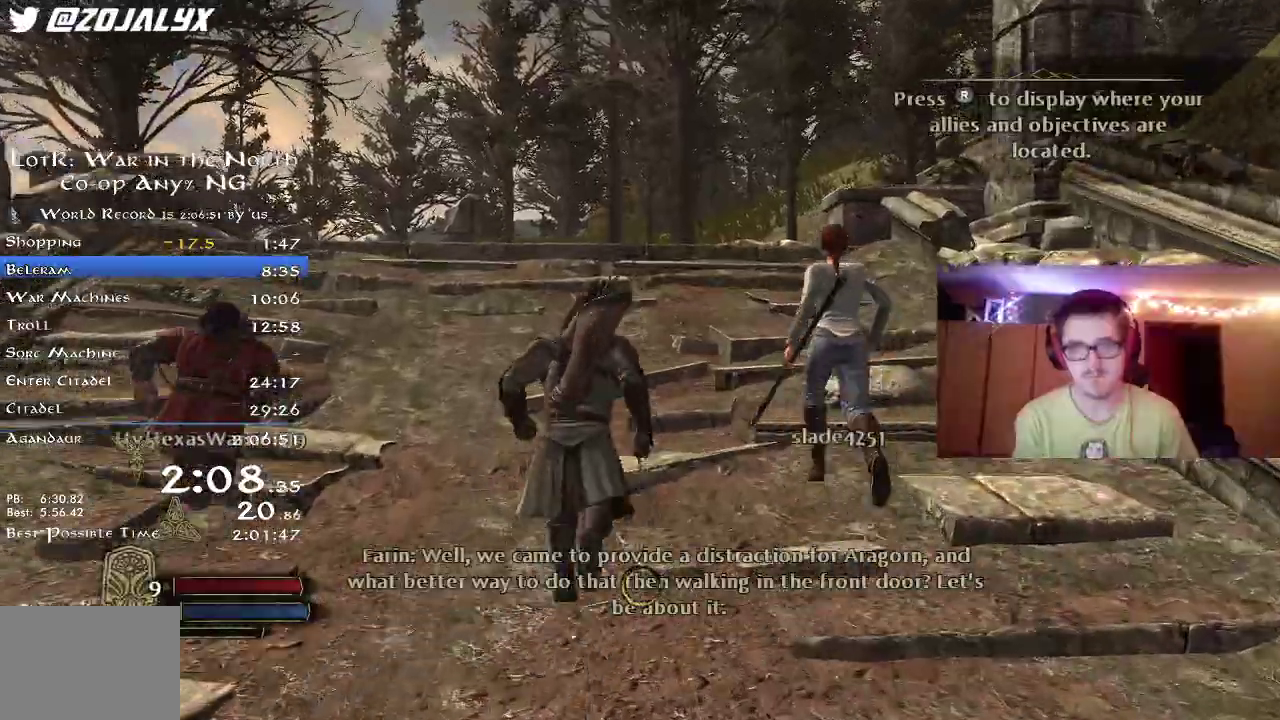
{"dt_ms": 700, "buttons": ["R2"], "left_stick": "up", "right_stick": "right", "button_events": []}
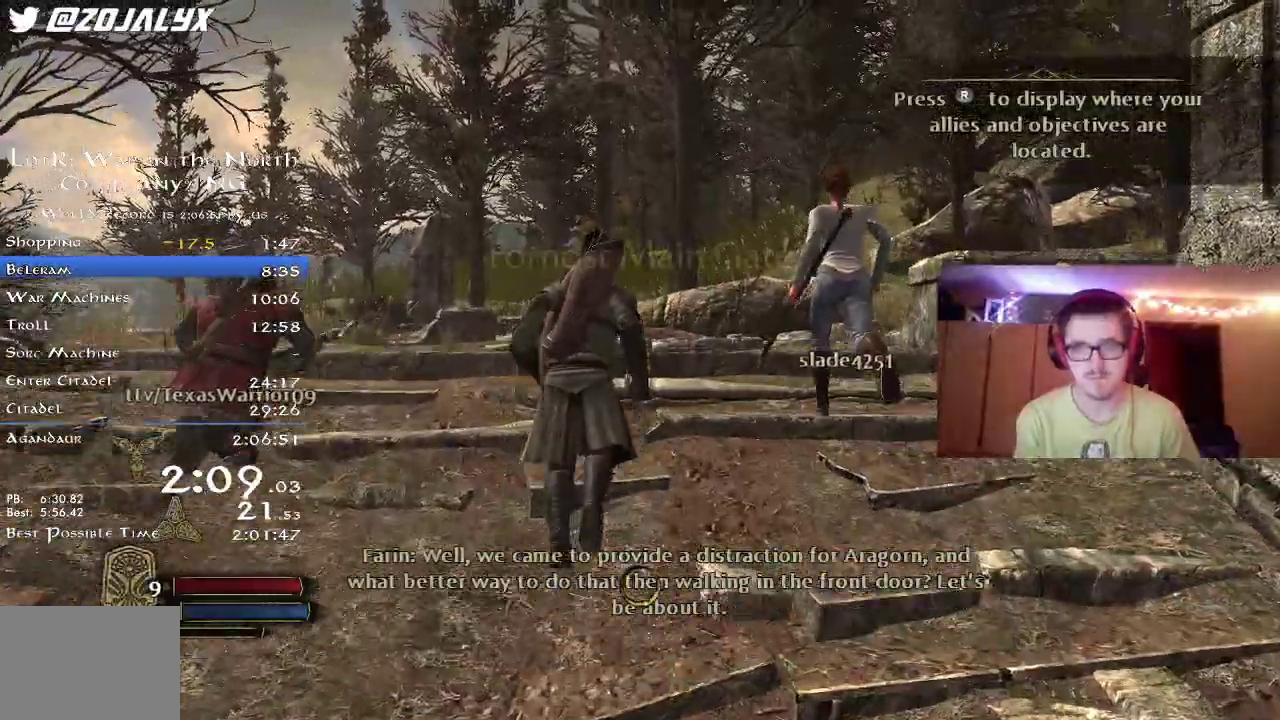
{"dt_ms": 500, "buttons": ["R2"], "left_stick": "up", "right_stick": "right", "button_events": []}
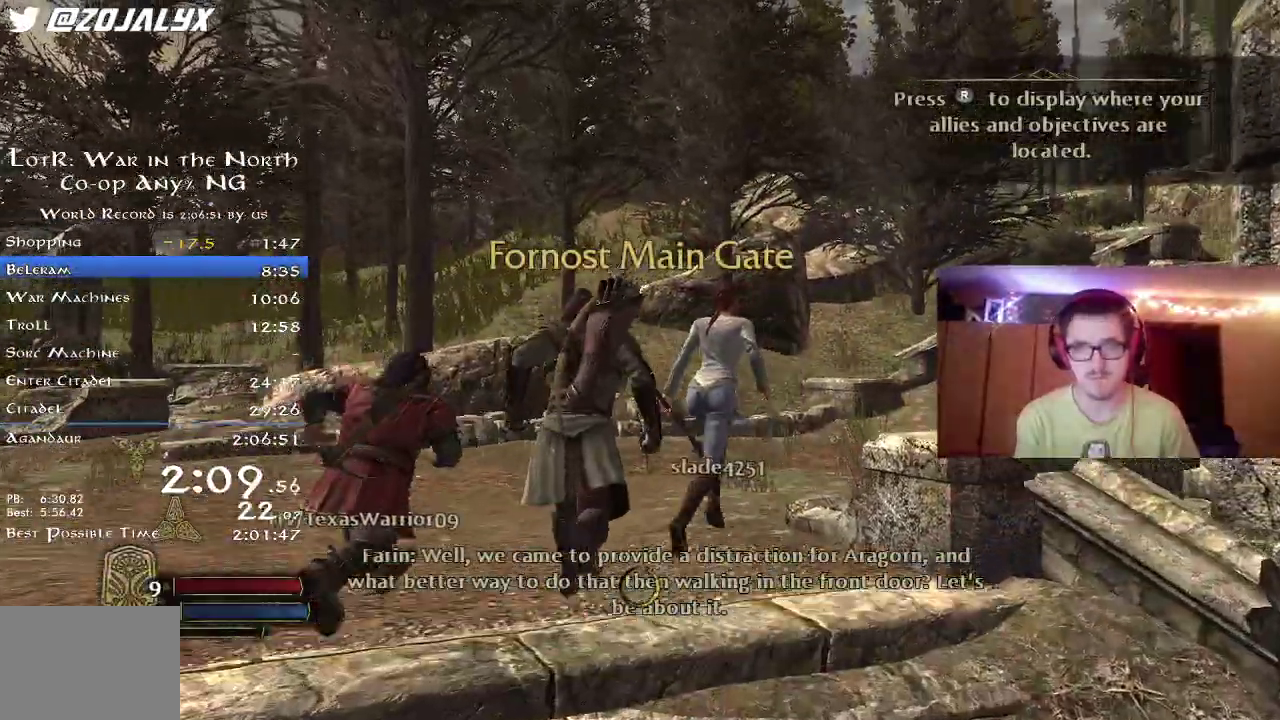
{"dt_ms": 300, "buttons": ["R2"], "left_stick": "up", "right_stick": "center", "button_events": []}
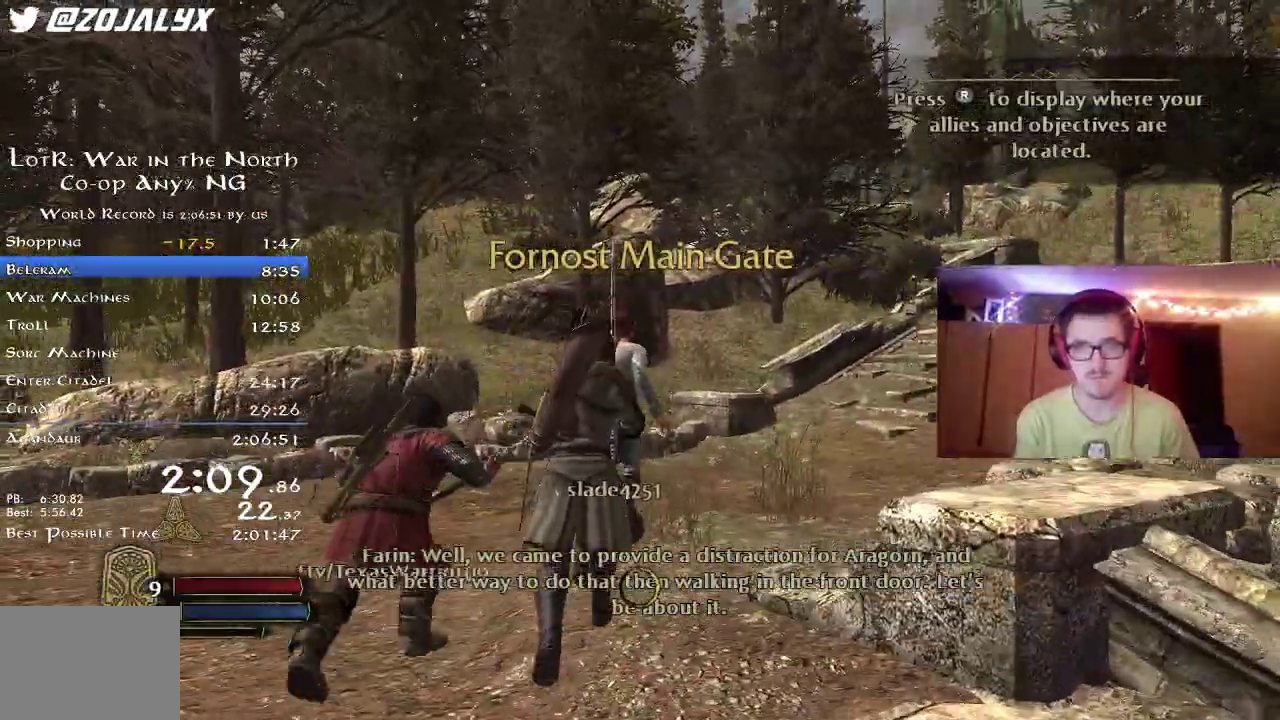
{"dt_ms": 800, "buttons": ["R2"], "left_stick": "up", "right_stick": "center", "button_events": []}
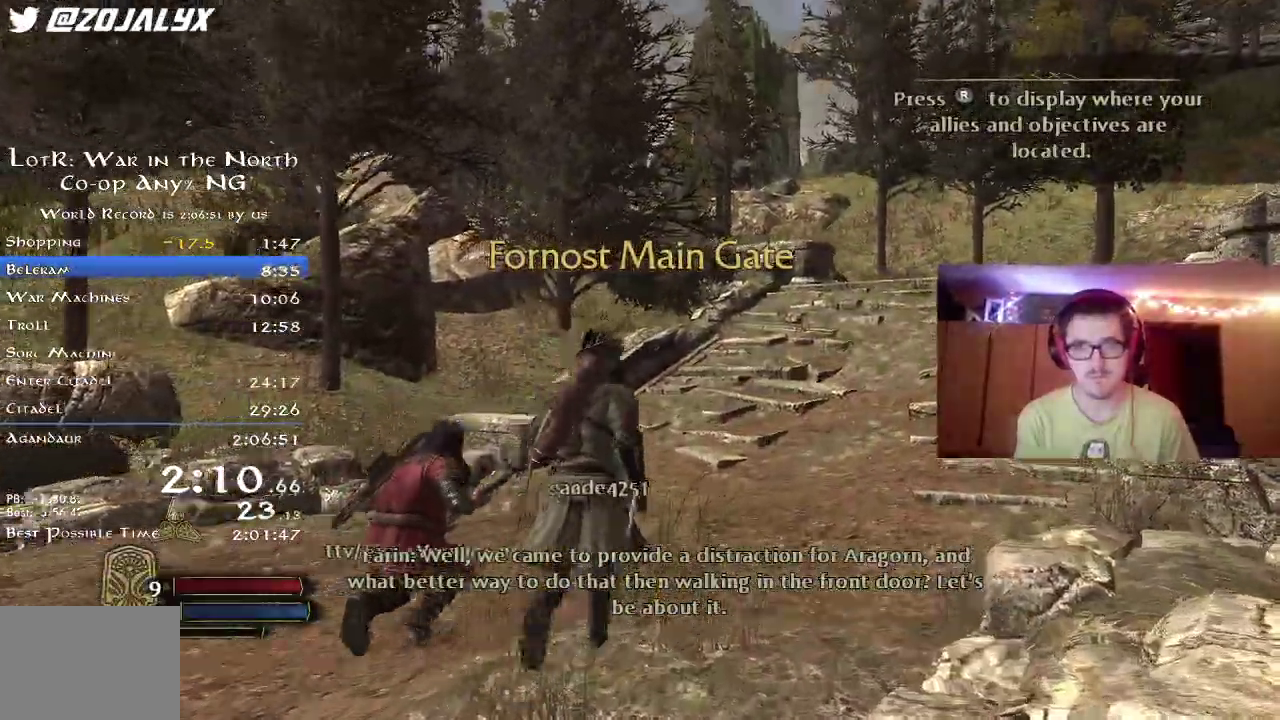
{"dt_ms": 400, "buttons": ["L2", "R2"], "left_stick": "up-right", "right_stick": "center"}
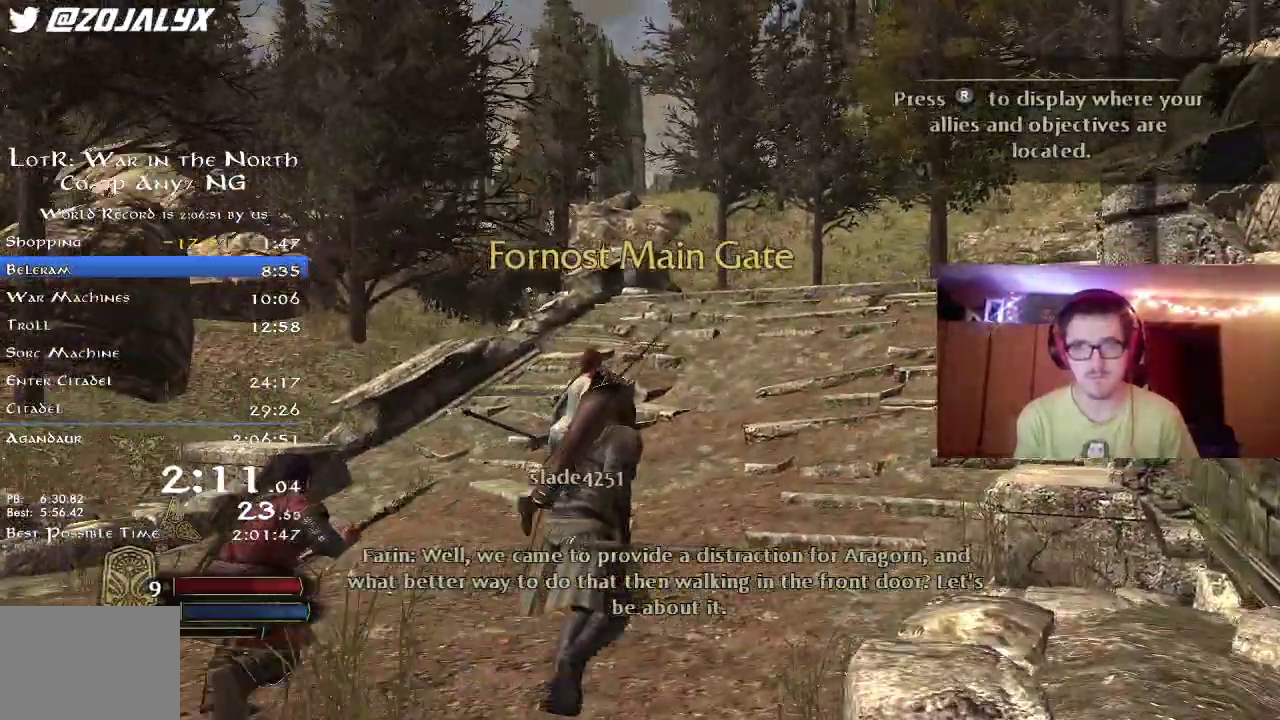
{"dt_ms": 400, "buttons": ["R2"], "left_stick": "up-right", "right_stick": "down-right"}